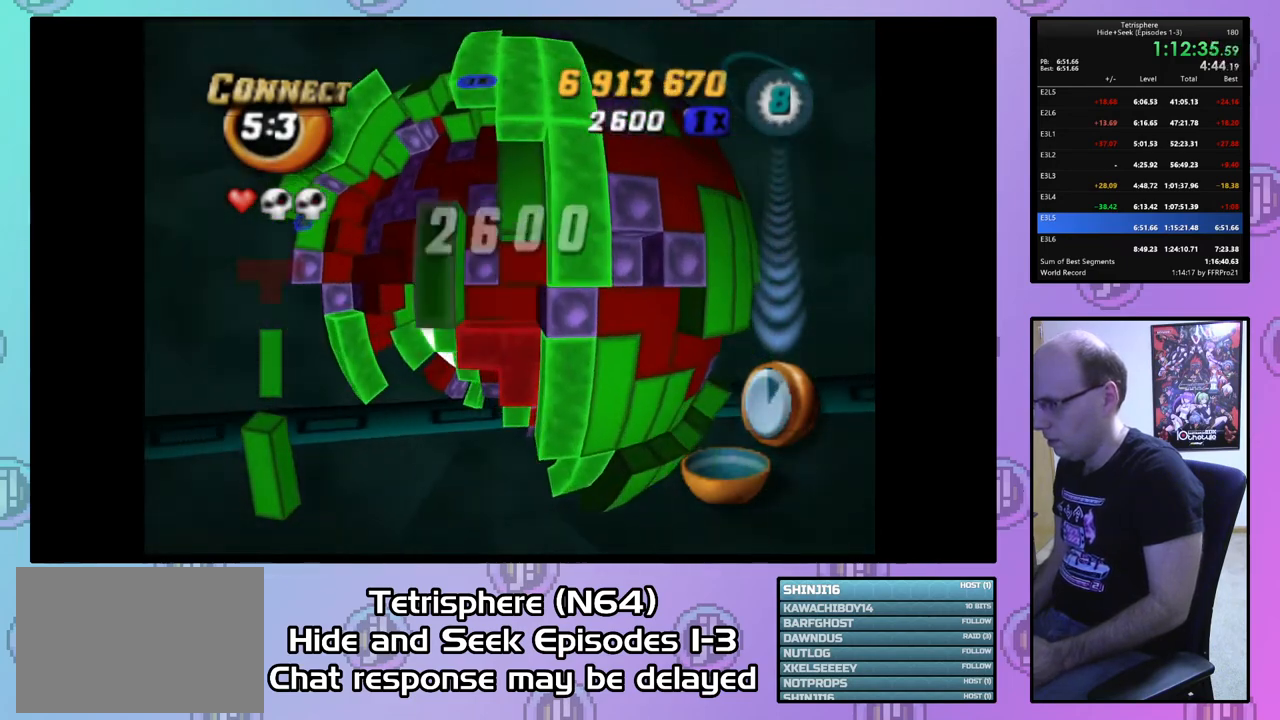
Gameplay with a controller (PlayStation layout); each line is a JSON object with the inputs held at the frame after it. "events" lists button and stick changes between this image and that frame as [ms after this image, input, new state], when the widget could be followed in between. Not read: left_stick.
{"buttons": [], "right_stick": "center", "events": [[100, "DPAD_DOWN", "down"], [200, "DPAD_DOWN", "up"], [500, "SQUARE", "up"]]}
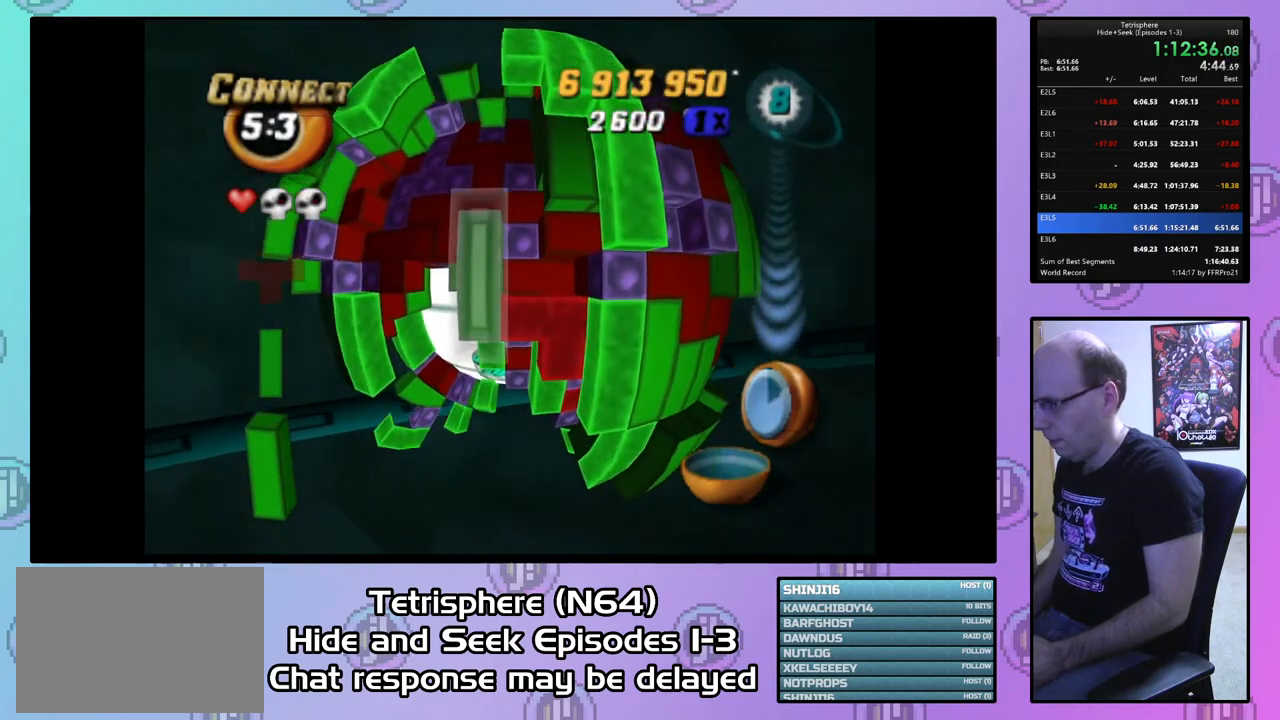
{"buttons": ["DPAD_UP"], "right_stick": "center", "events": [[133, "CIRCLE", "down"], [267, "CIRCLE", "up"], [333, "DPAD_UP", "down"], [433, "DPAD_UP", "up"], [500, "DPAD_UP", "down"]]}
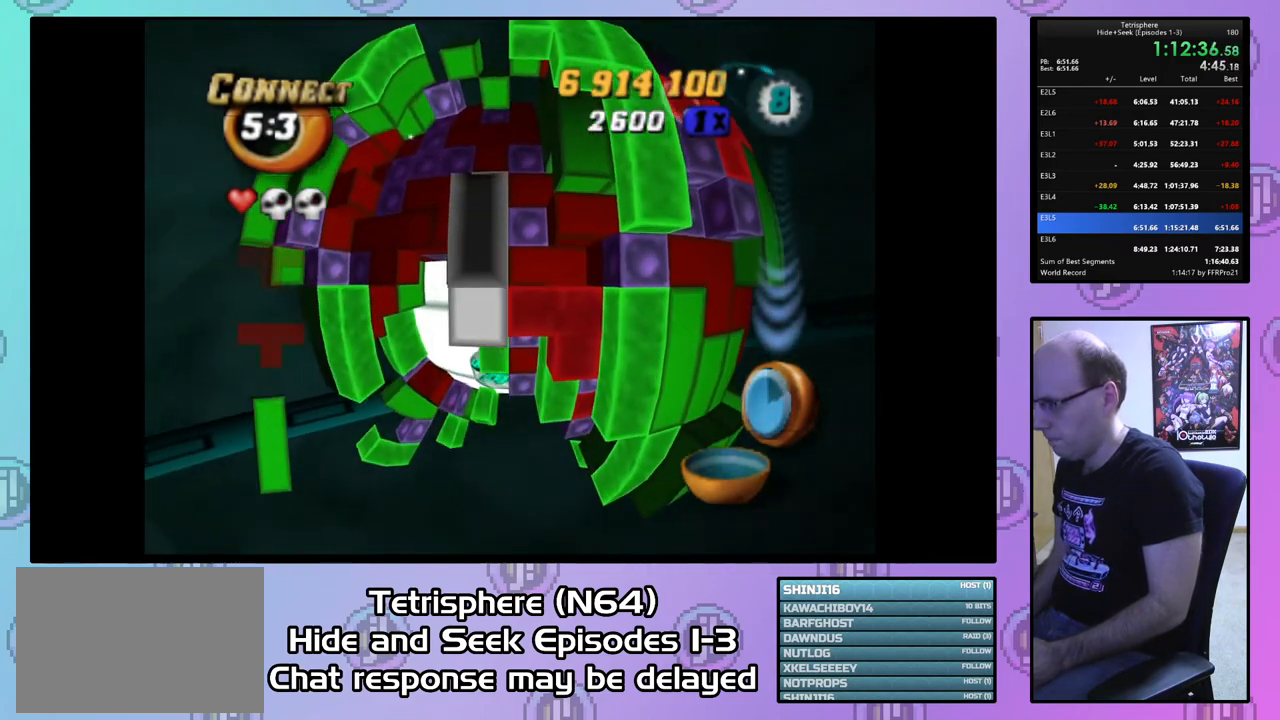
{"buttons": [], "right_stick": "center", "events": [[100, "DPAD_UP", "up"], [167, "DPAD_UP", "down"], [267, "DPAD_UP", "up"], [367, "DPAD_RIGHT", "down"], [467, "DPAD_RIGHT", "up"]]}
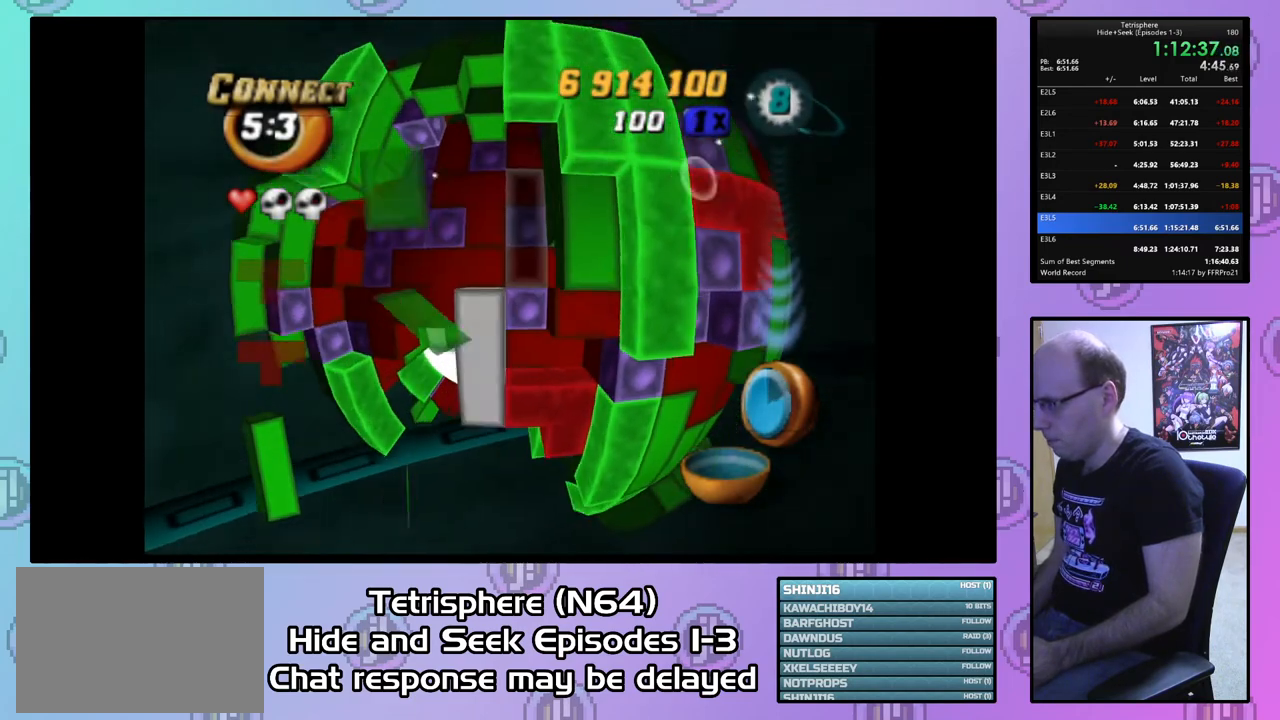
{"buttons": ["SQUARE"], "right_stick": "center", "events": [[33, "DPAD_RIGHT", "down"], [133, "DPAD_RIGHT", "up"], [300, "SQUARE", "down"], [433, "DPAD_DOWN", "down"], [500, "DPAD_DOWN", "up"]]}
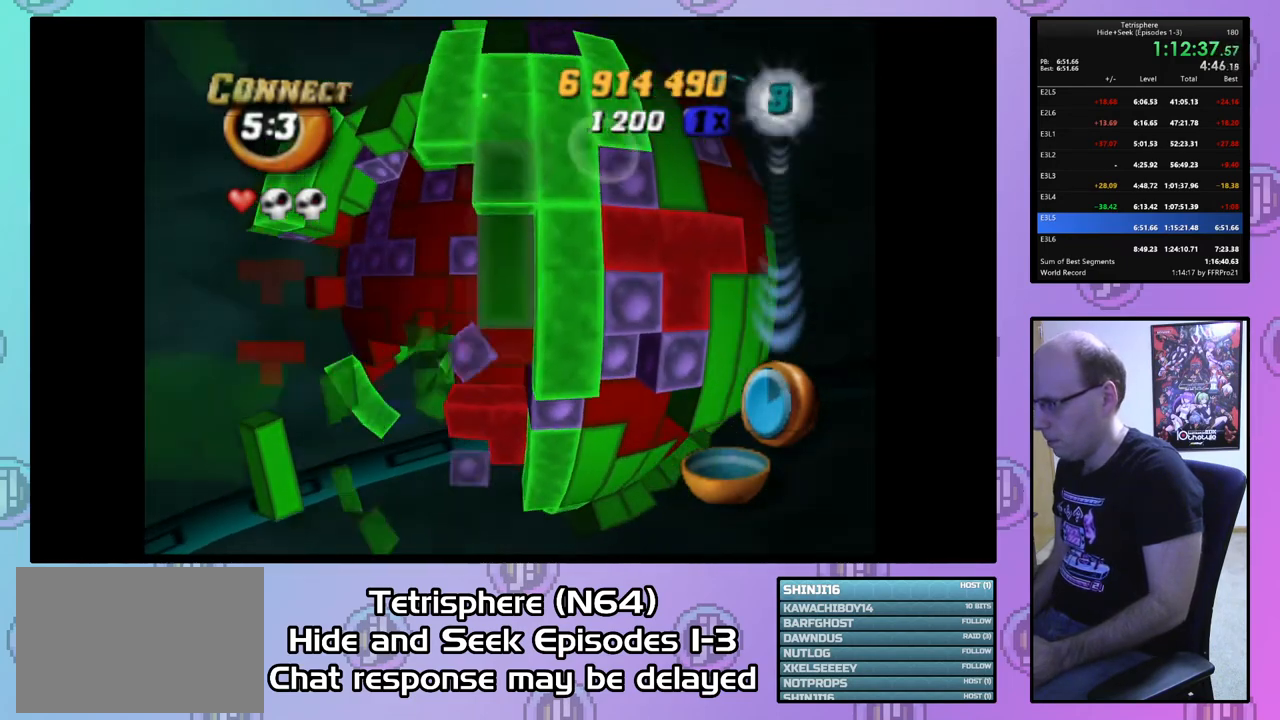
{"buttons": ["DPAD_LEFT"], "right_stick": "center", "events": [[133, "SQUARE", "up"], [233, "CIRCLE", "down"], [333, "CIRCLE", "up"], [333, "DPAD_LEFT", "down"], [400, "DPAD_LEFT", "up"], [500, "DPAD_LEFT", "down"]]}
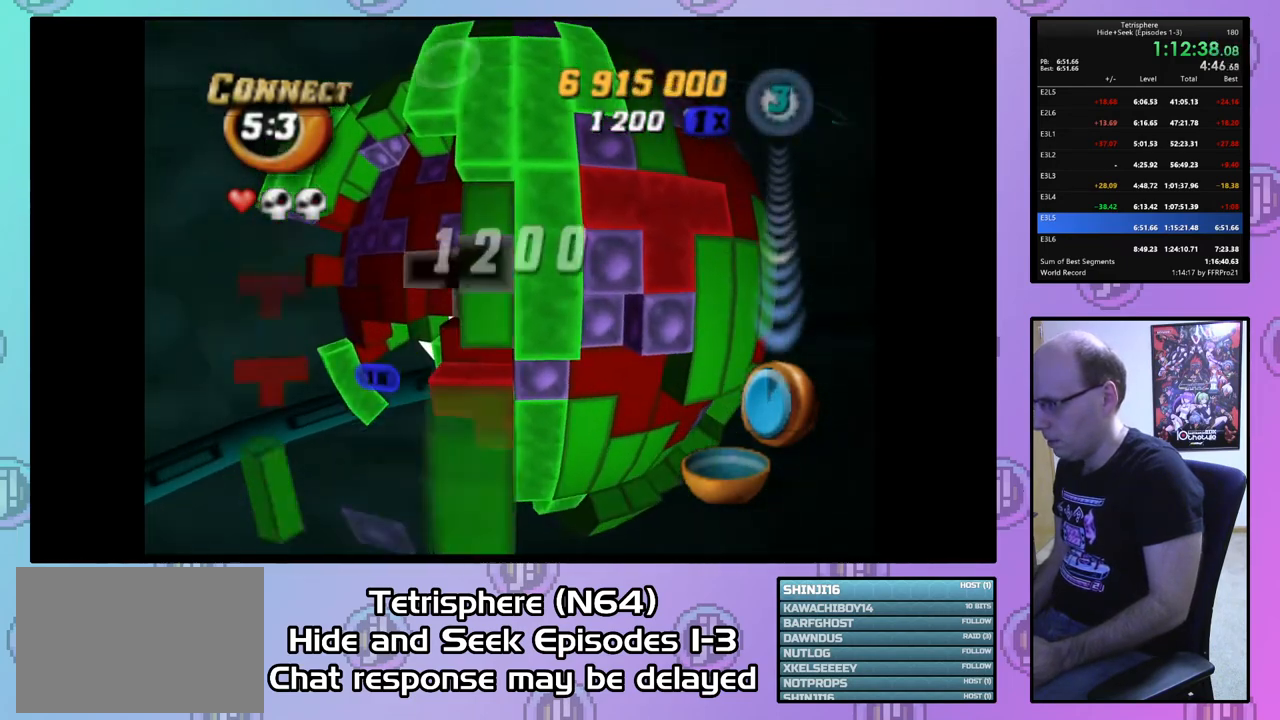
{"buttons": [], "right_stick": "center", "events": [[67, "DPAD_LEFT", "up"], [167, "DPAD_LEFT", "down"], [267, "DPAD_LEFT", "up"], [367, "CIRCLE", "down"], [467, "CIRCLE", "up"]]}
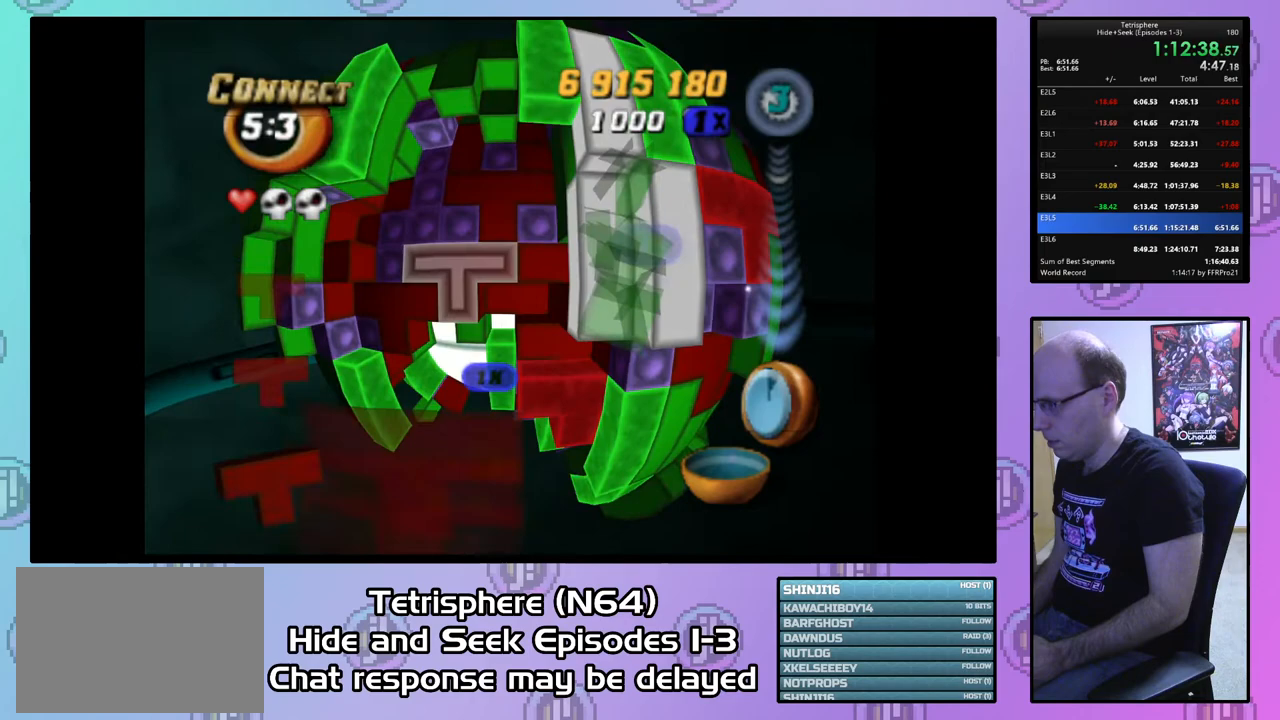
{"buttons": ["DPAD_LEFT"], "right_stick": "center", "events": [[500, "DPAD_LEFT", "down"]]}
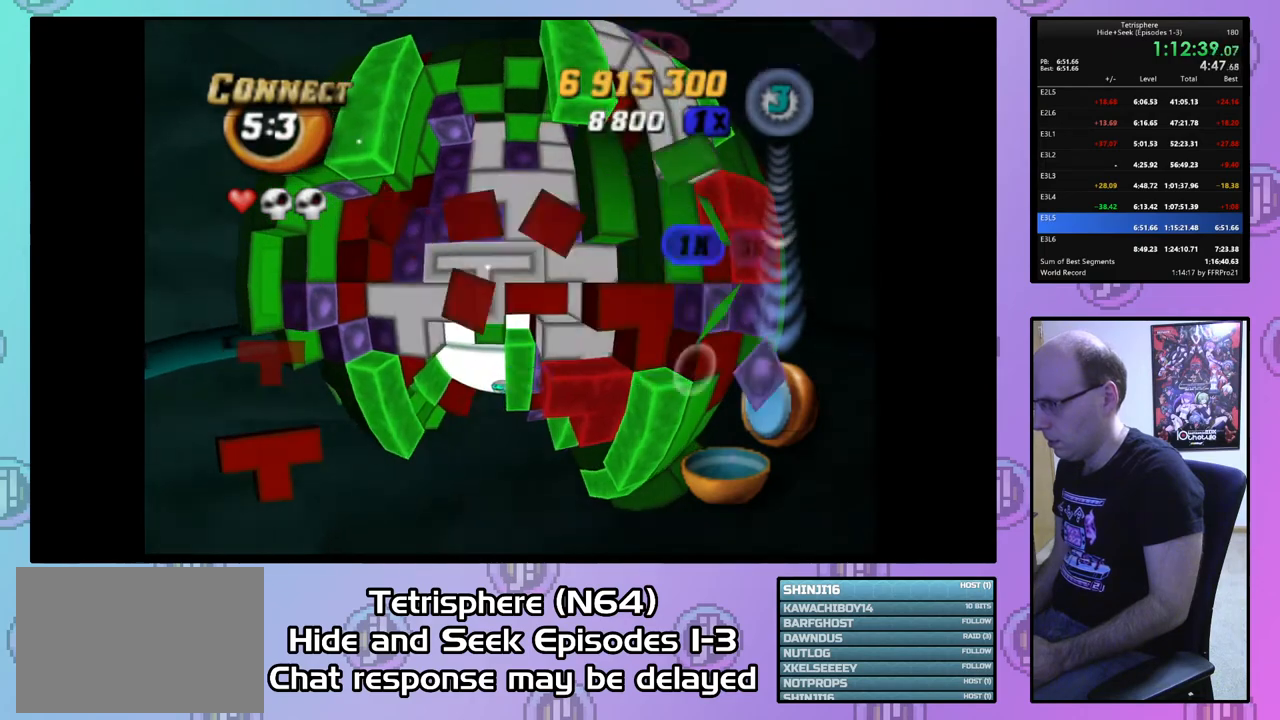
{"buttons": [], "right_stick": "center", "events": [[33, "DPAD_LEFT", "up"]]}
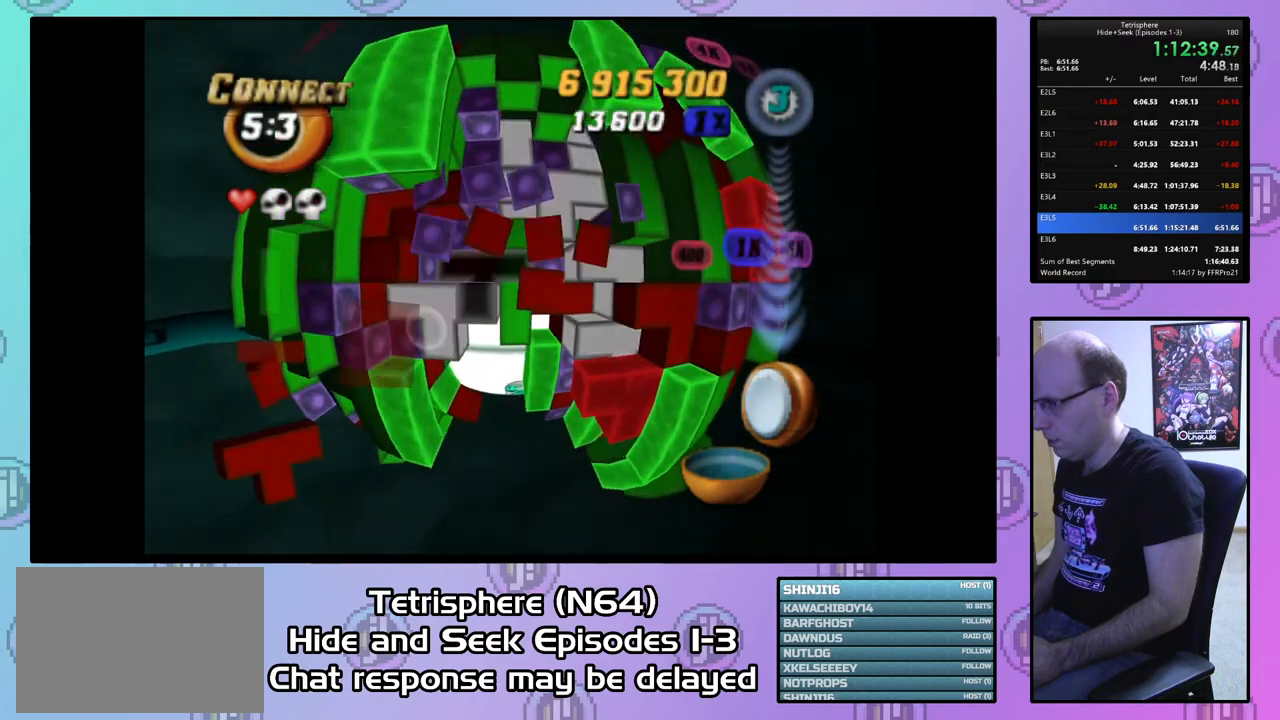
{"buttons": ["DPAD_RIGHT"], "right_stick": "center", "events": [[100, "DPAD_DOWN", "down"], [200, "DPAD_DOWN", "up"], [333, "DPAD_RIGHT", "down"], [433, "DPAD_RIGHT", "up"], [500, "DPAD_RIGHT", "down"]]}
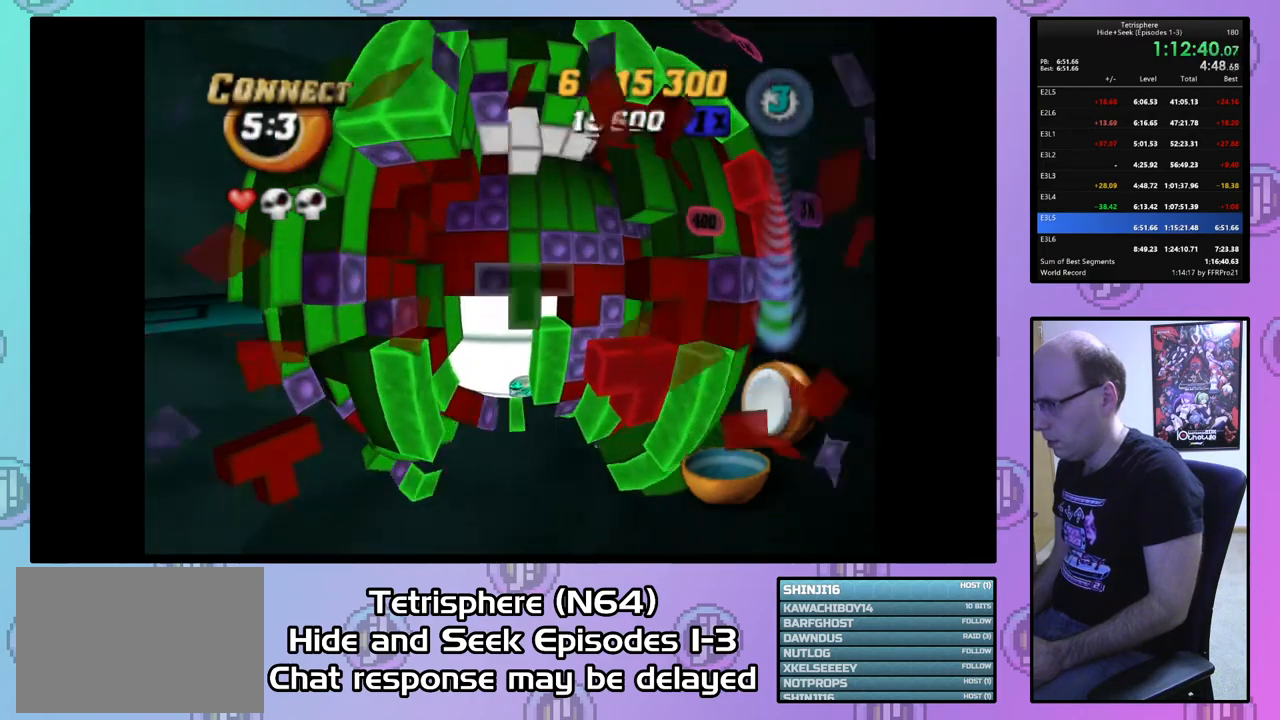
{"buttons": ["DPAD_RIGHT"], "right_stick": "center", "events": [[100, "DPAD_RIGHT", "up"], [167, "DPAD_RIGHT", "down"], [267, "DPAD_RIGHT", "up"], [333, "DPAD_RIGHT", "down"], [400, "DPAD_RIGHT", "up"], [500, "DPAD_RIGHT", "down"]]}
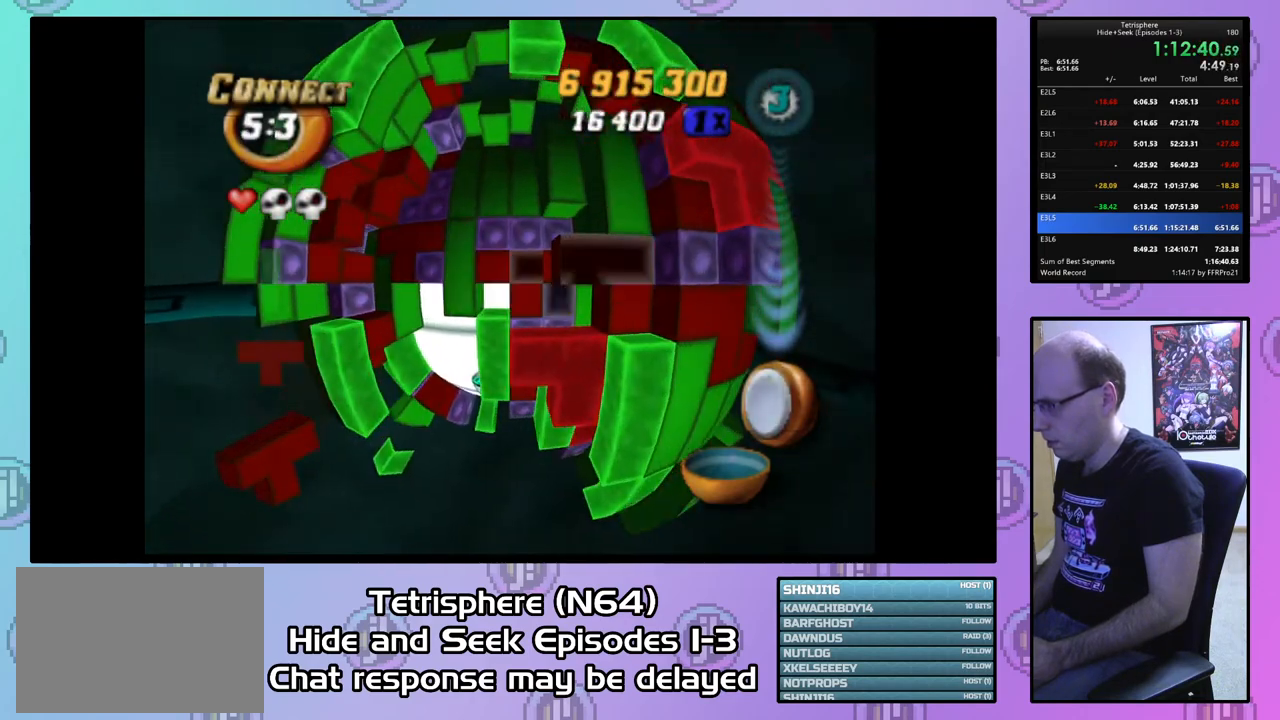
{"buttons": ["SQUARE"], "right_stick": "center", "events": [[67, "DPAD_RIGHT", "up"], [133, "SQUARE", "down"], [167, "DPAD_LEFT", "down"], [267, "DPAD_LEFT", "up"], [333, "DPAD_LEFT", "down"], [433, "DPAD_LEFT", "up"]]}
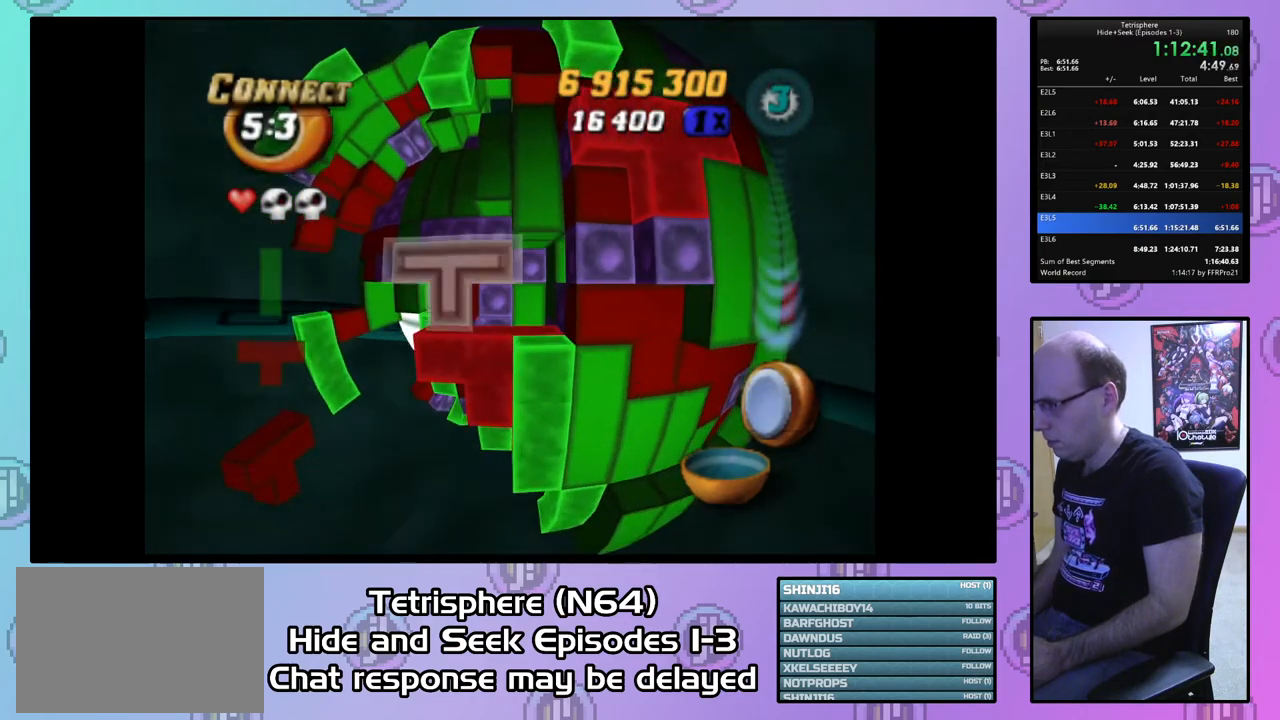
{"buttons": [], "right_stick": "center", "events": [[400, "SQUARE", "up"]]}
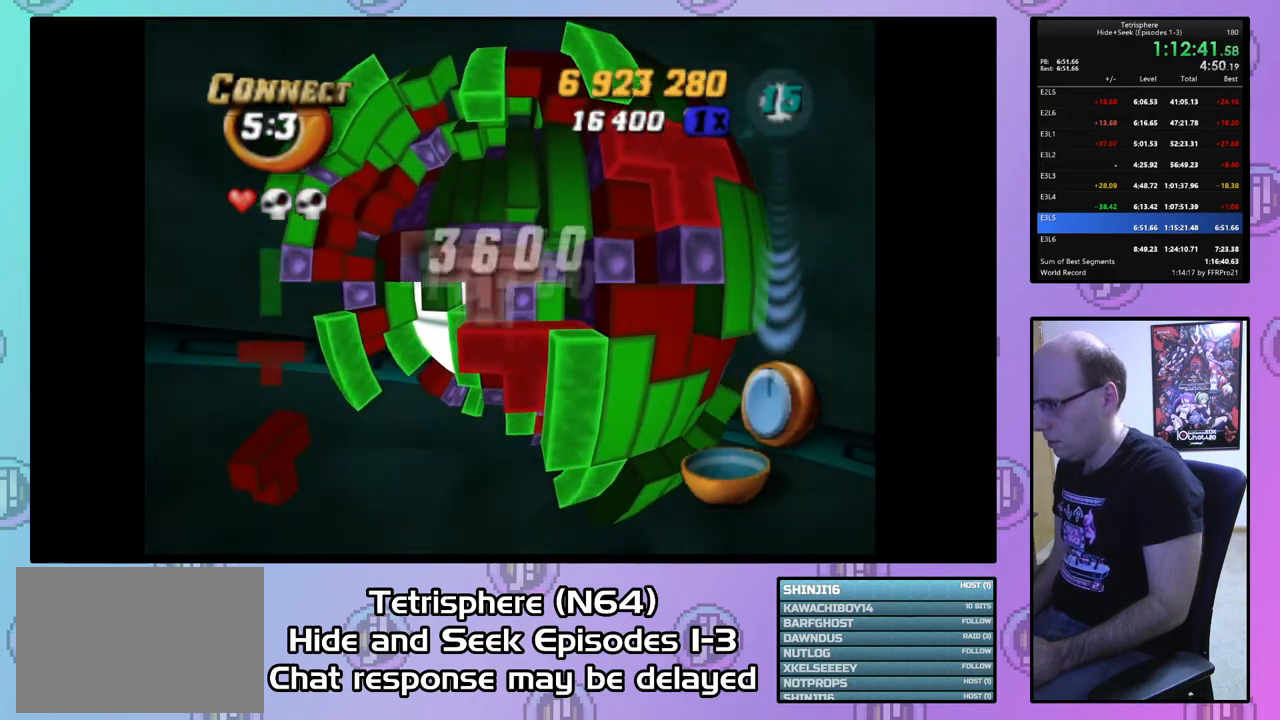
{"buttons": ["DPAD_LEFT"], "right_stick": "center", "events": [[33, "CIRCLE", "down"], [133, "CIRCLE", "up"], [500, "DPAD_LEFT", "down"]]}
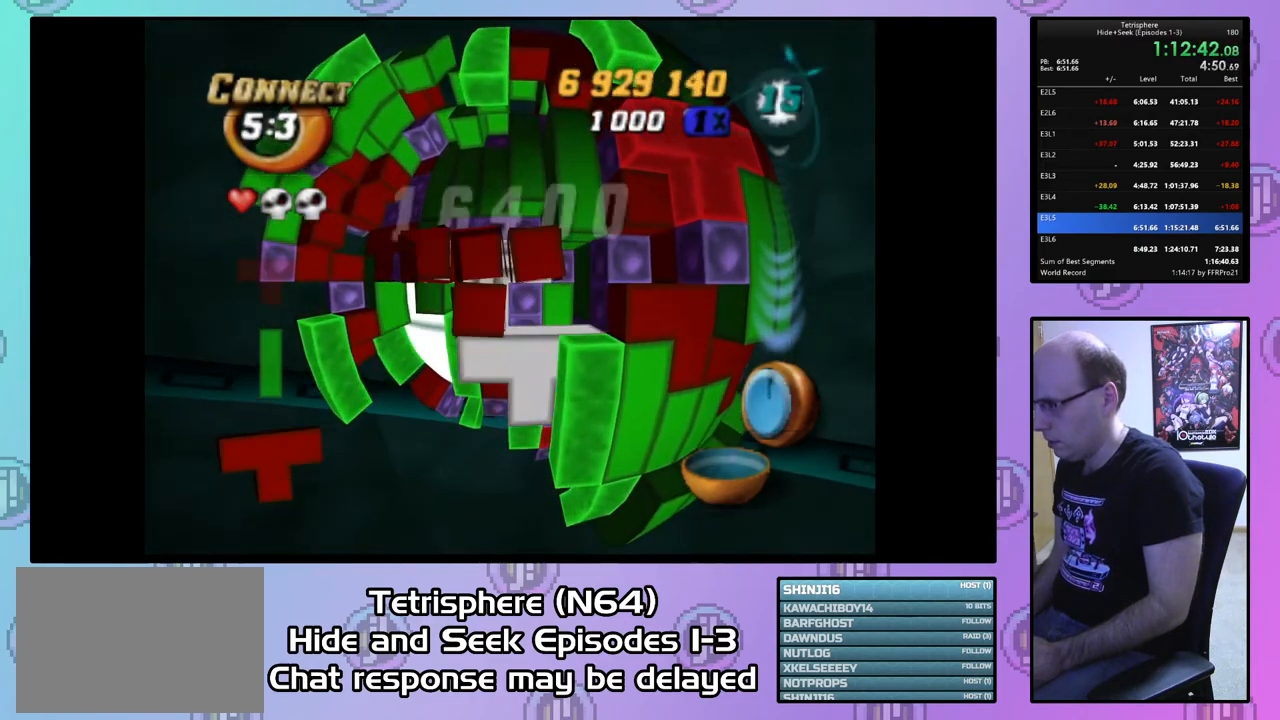
{"buttons": ["DPAD_LEFT"], "right_stick": "center", "events": [[100, "DPAD_LEFT", "up"], [167, "DPAD_LEFT", "down"], [267, "DPAD_LEFT", "up"], [333, "DPAD_LEFT", "down"]]}
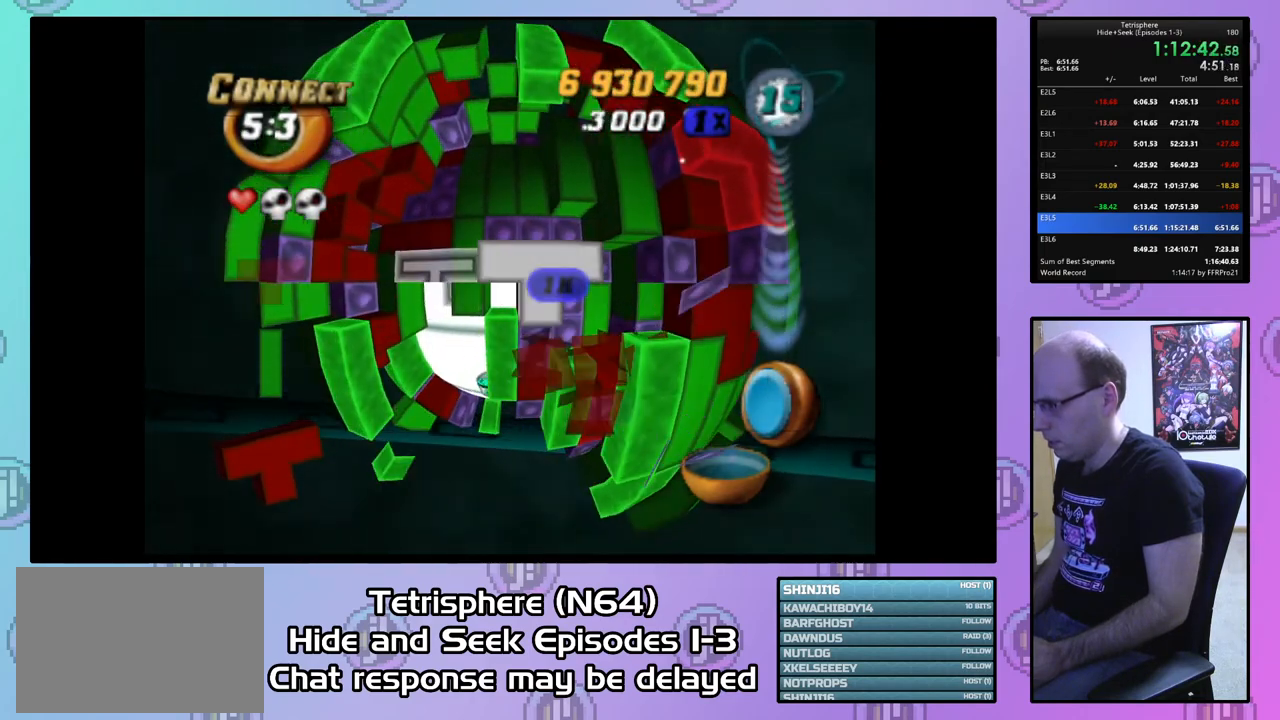
{"buttons": ["DPAD_UP"], "right_stick": "center", "events": [[100, "DPAD_LEFT", "up"], [167, "DPAD_LEFT", "down"], [267, "DPAD_LEFT", "up"], [300, "DPAD_LEFT", "down"], [400, "DPAD_LEFT", "up"], [500, "DPAD_UP", "down"]]}
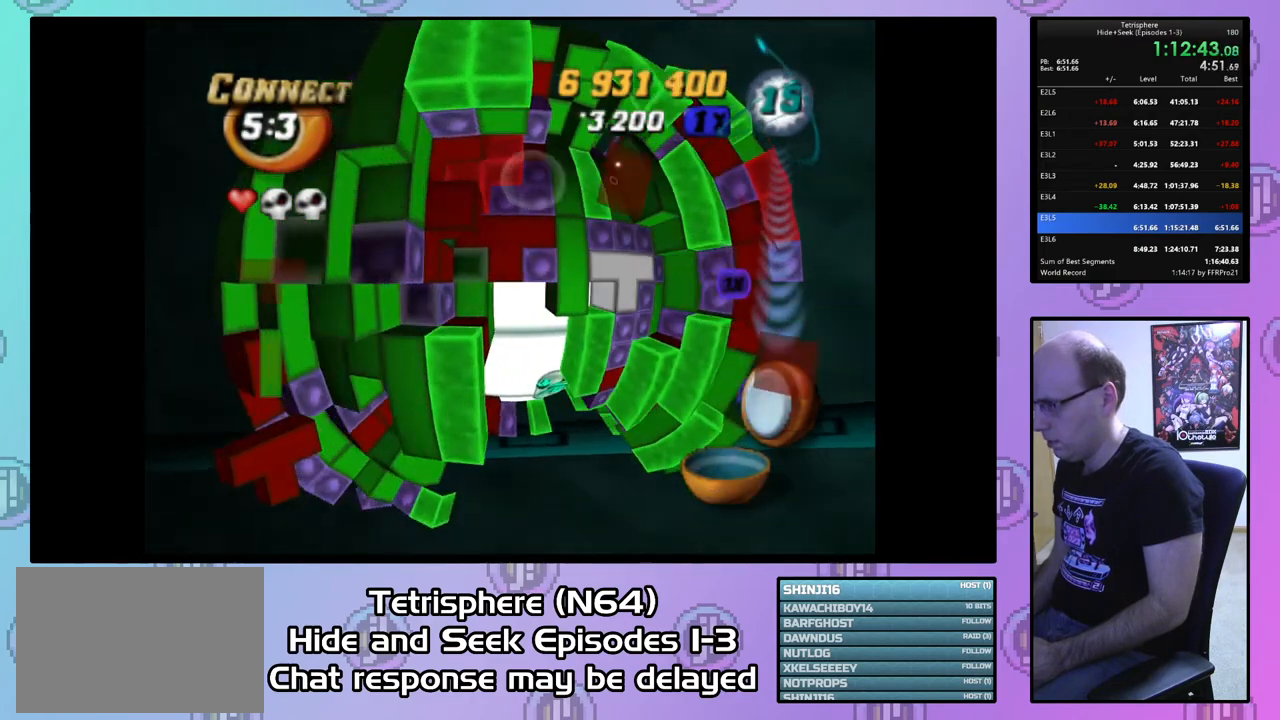
{"buttons": ["SQUARE", "DPAD_RIGHT"], "right_stick": "center", "events": [[100, "DPAD_UP", "up"], [167, "SQUARE", "down"], [300, "DPAD_RIGHT", "down"], [400, "DPAD_RIGHT", "up"], [467, "DPAD_RIGHT", "down"]]}
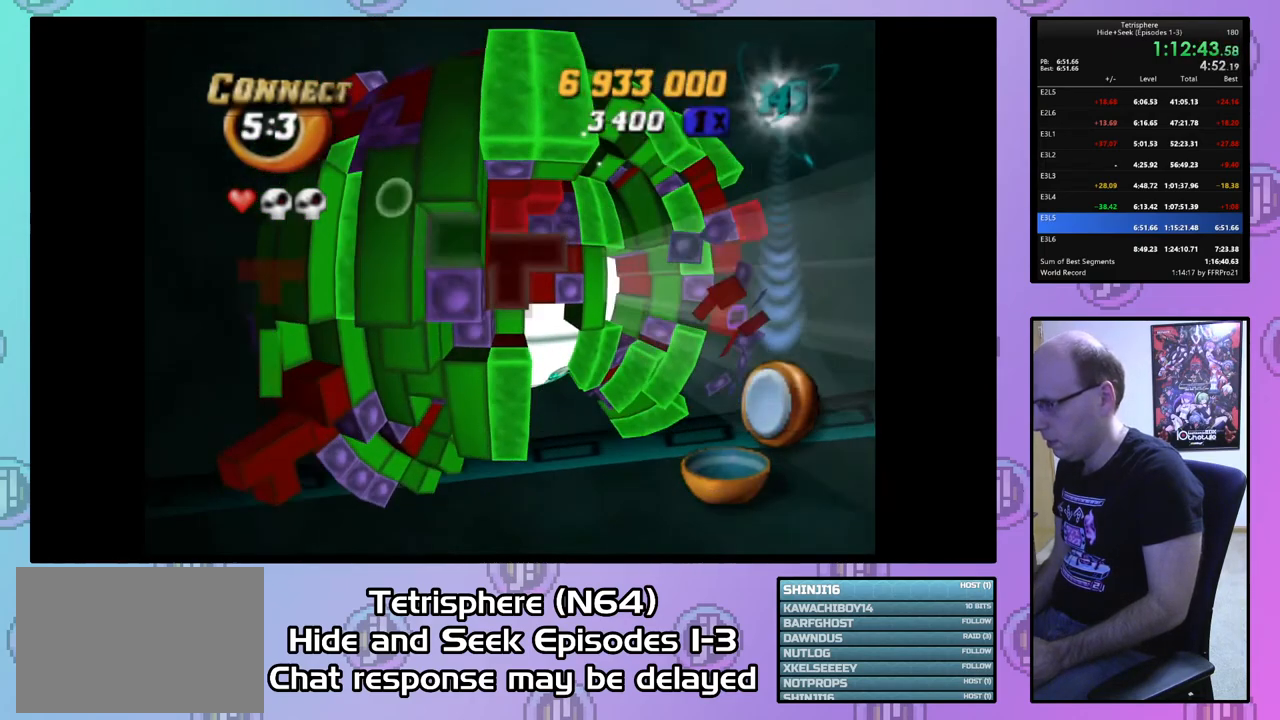
{"buttons": ["DPAD_RIGHT"], "right_stick": "center", "events": [[67, "DPAD_RIGHT", "up"], [300, "SQUARE", "up"], [400, "CIRCLE", "down"], [500, "CIRCLE", "up"], [500, "DPAD_RIGHT", "down"]]}
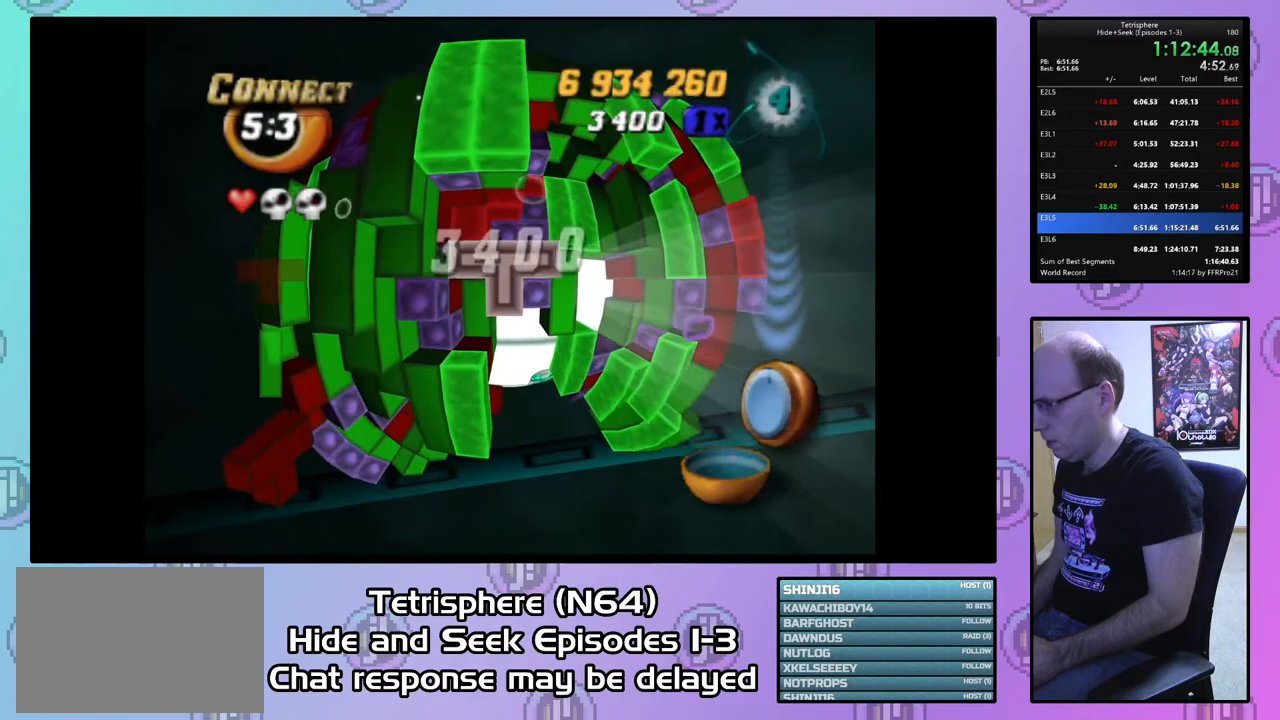
{"buttons": ["DPAD_UP"], "right_stick": "center", "events": [[67, "DPAD_RIGHT", "up"], [133, "DPAD_RIGHT", "down"], [233, "DPAD_RIGHT", "up"], [333, "DPAD_RIGHT", "down"], [400, "DPAD_RIGHT", "up"], [500, "DPAD_UP", "down"]]}
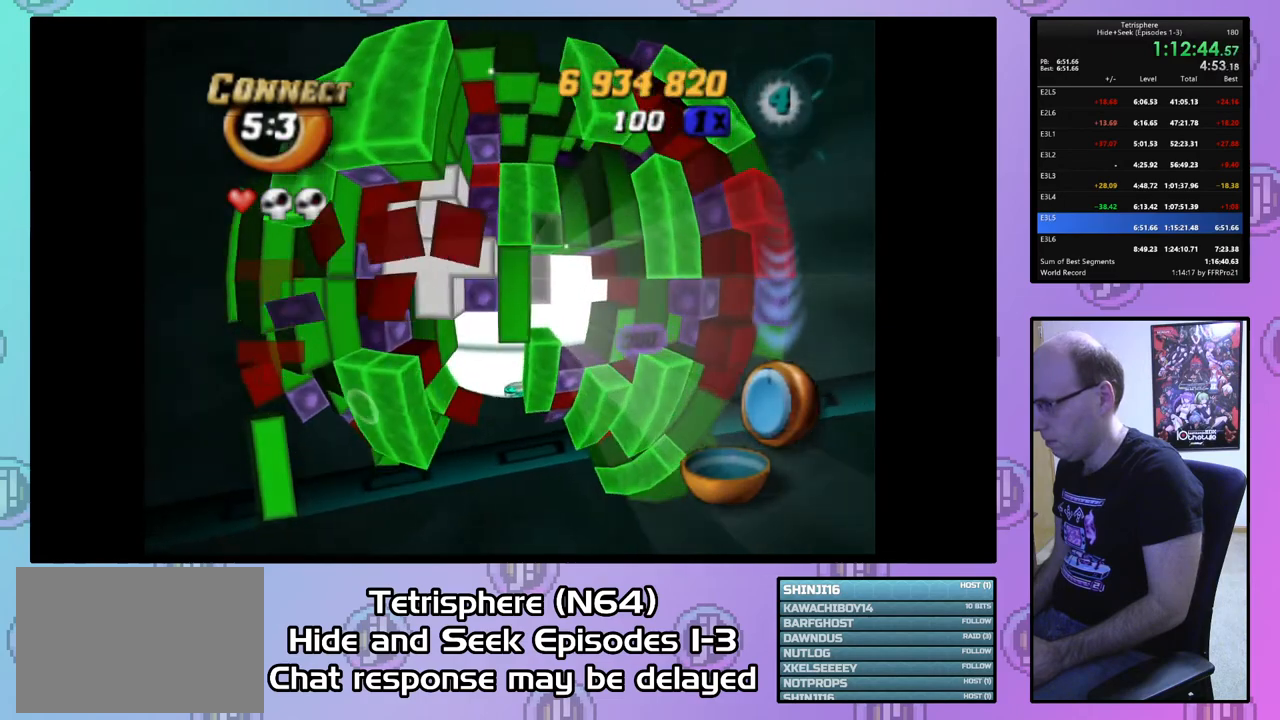
{"buttons": [], "right_stick": "center", "events": [[100, "DPAD_UP", "up"], [133, "DPAD_UP", "down"], [233, "DPAD_UP", "up"], [367, "DPAD_LEFT", "down"], [467, "DPAD_LEFT", "up"]]}
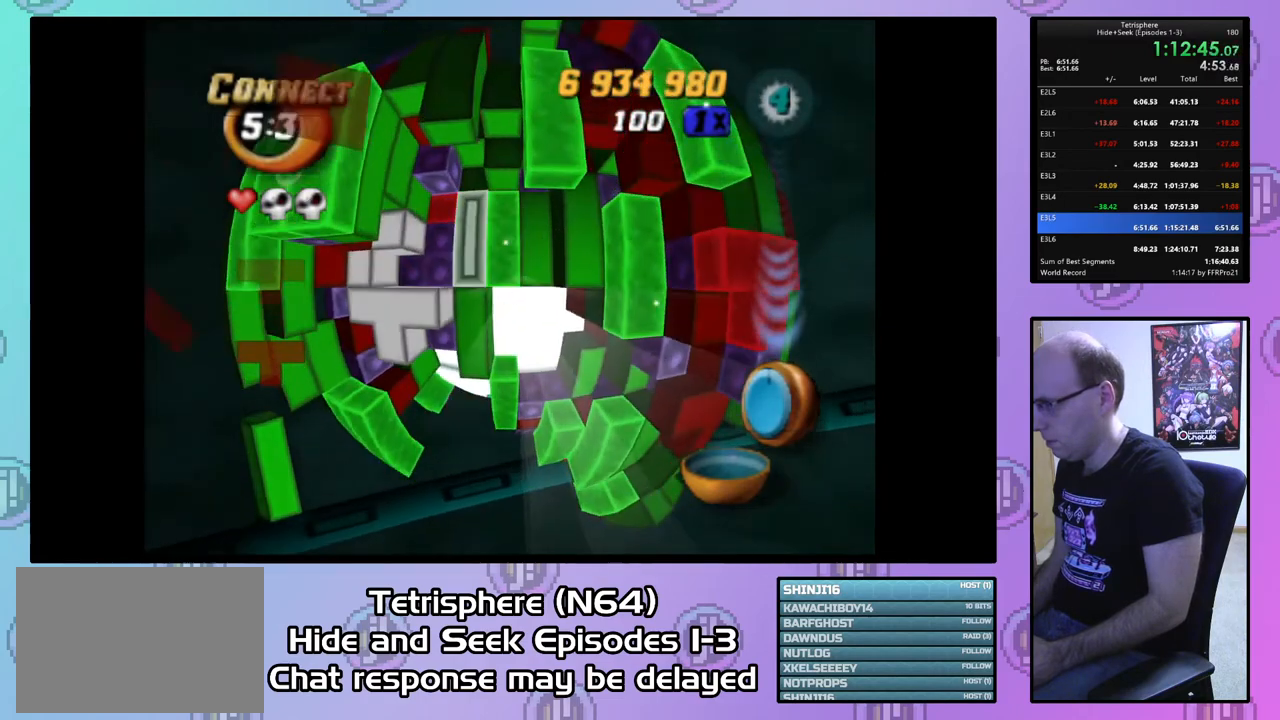
{"buttons": [], "right_stick": "center", "events": [[33, "CIRCLE", "down"], [133, "CIRCLE", "up"], [200, "DPAD_DOWN", "down"], [300, "DPAD_DOWN", "up"], [367, "DPAD_DOWN", "down"], [467, "DPAD_DOWN", "up"]]}
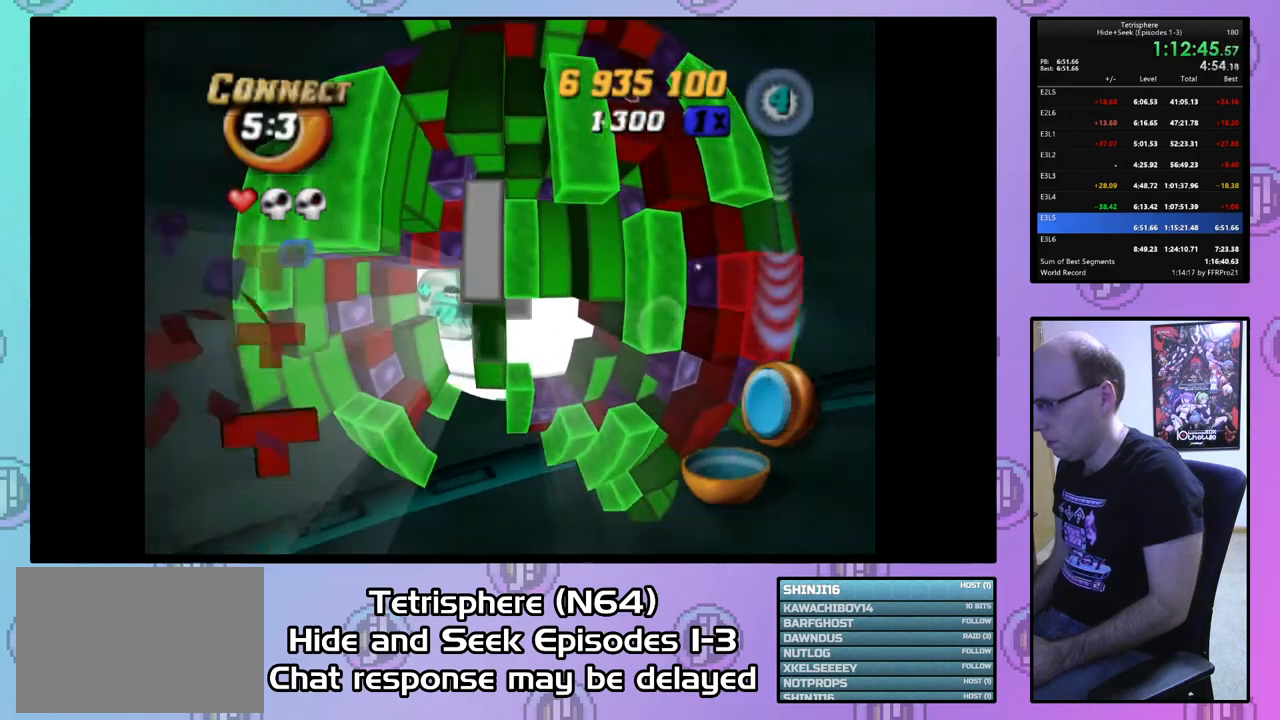
{"buttons": ["DPAD_LEFT"], "right_stick": "center", "events": [[67, "DPAD_DOWN", "down"], [133, "DPAD_DOWN", "up"], [300, "DPAD_LEFT", "down"], [400, "DPAD_LEFT", "up"], [500, "DPAD_LEFT", "down"]]}
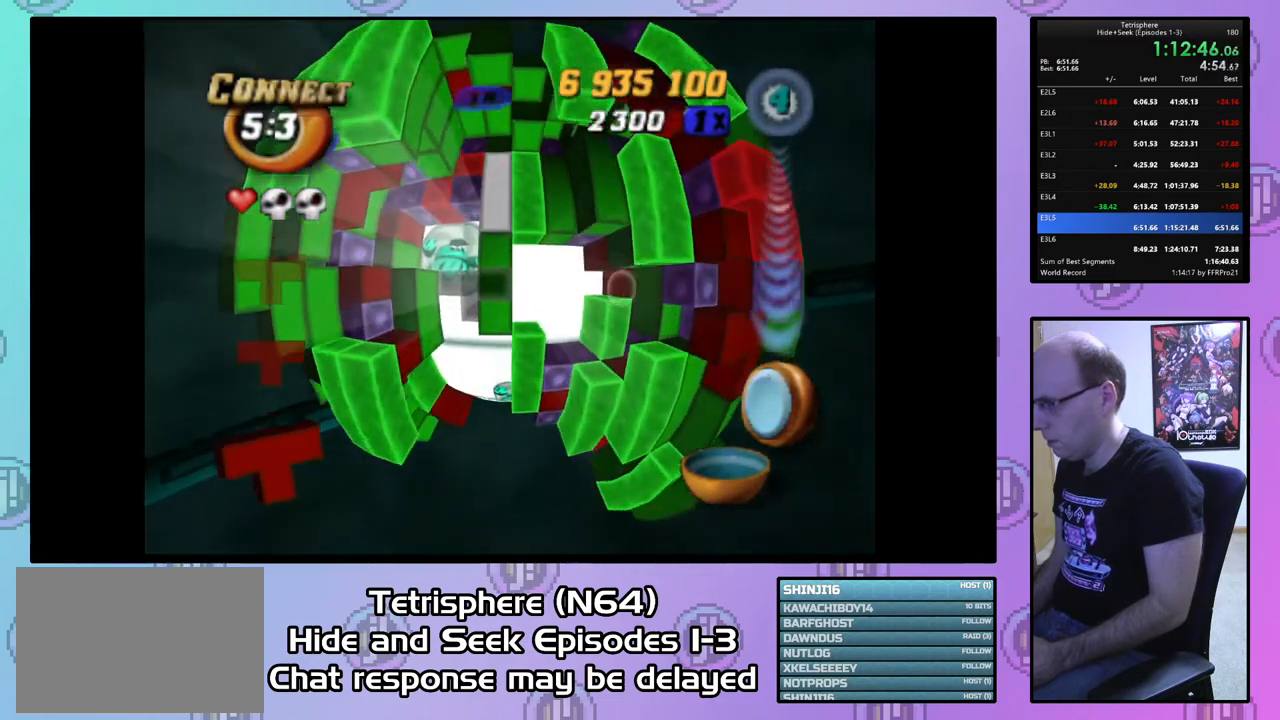
{"buttons": [], "right_stick": "center", "events": [[100, "DPAD_LEFT", "up"], [167, "DPAD_LEFT", "down"], [233, "DPAD_LEFT", "up"], [367, "DPAD_UP", "down"], [433, "DPAD_UP", "up"]]}
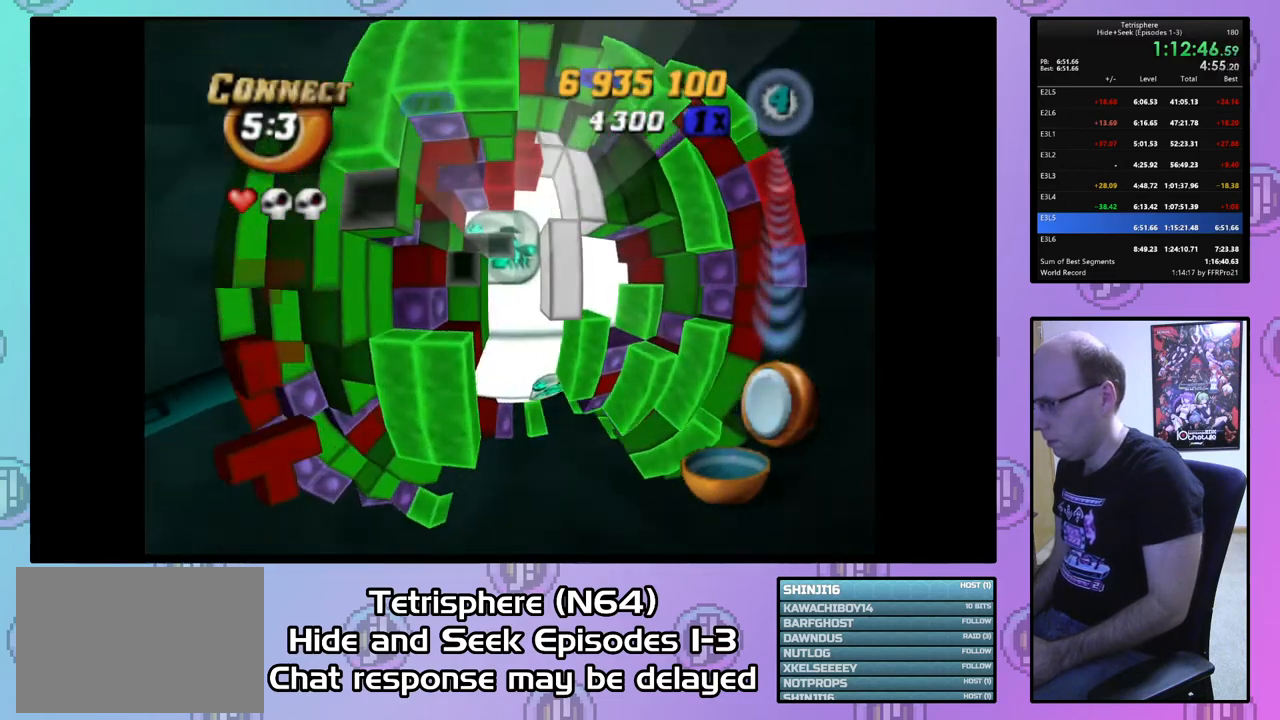
{"buttons": ["DPAD_UP"], "right_stick": "center", "events": [[100, "DPAD_UP", "down"], [167, "DPAD_UP", "up"], [500, "DPAD_UP", "down"]]}
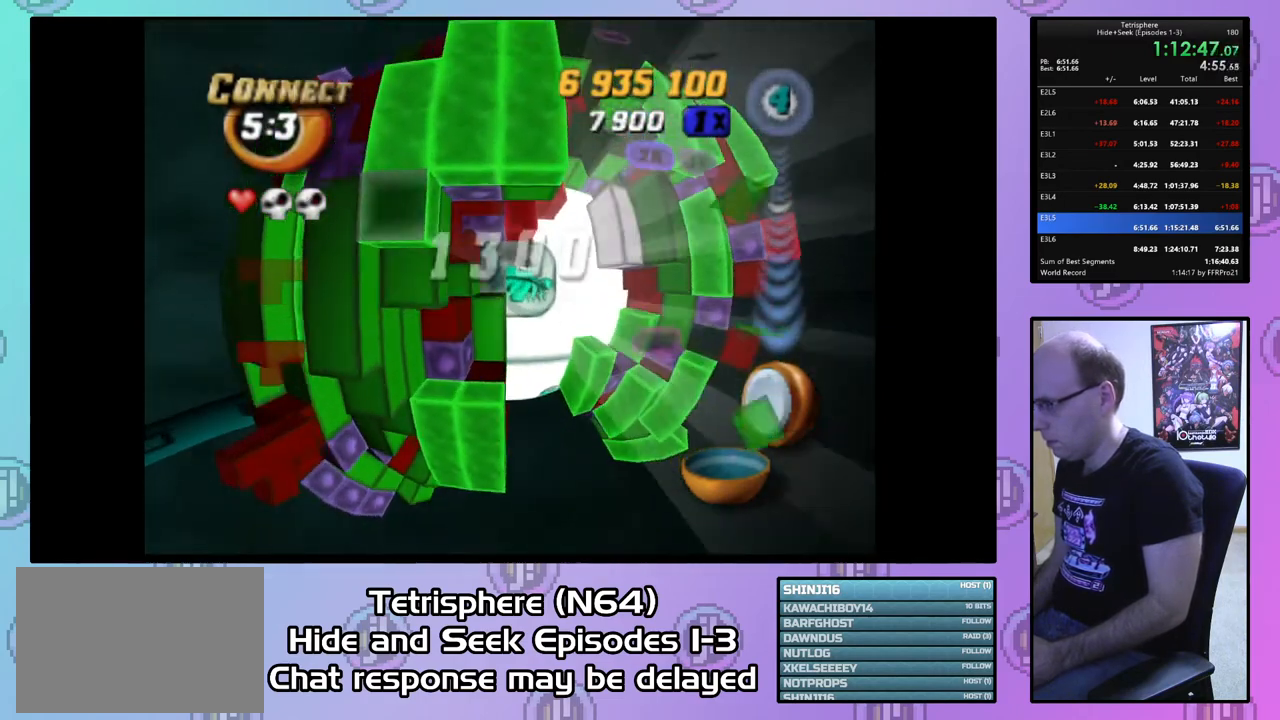
{"buttons": [], "right_stick": "center", "events": [[67, "DPAD_UP", "up"], [200, "DPAD_UP", "down"], [267, "DPAD_UP", "up"], [400, "DPAD_UP", "down"], [500, "DPAD_UP", "up"]]}
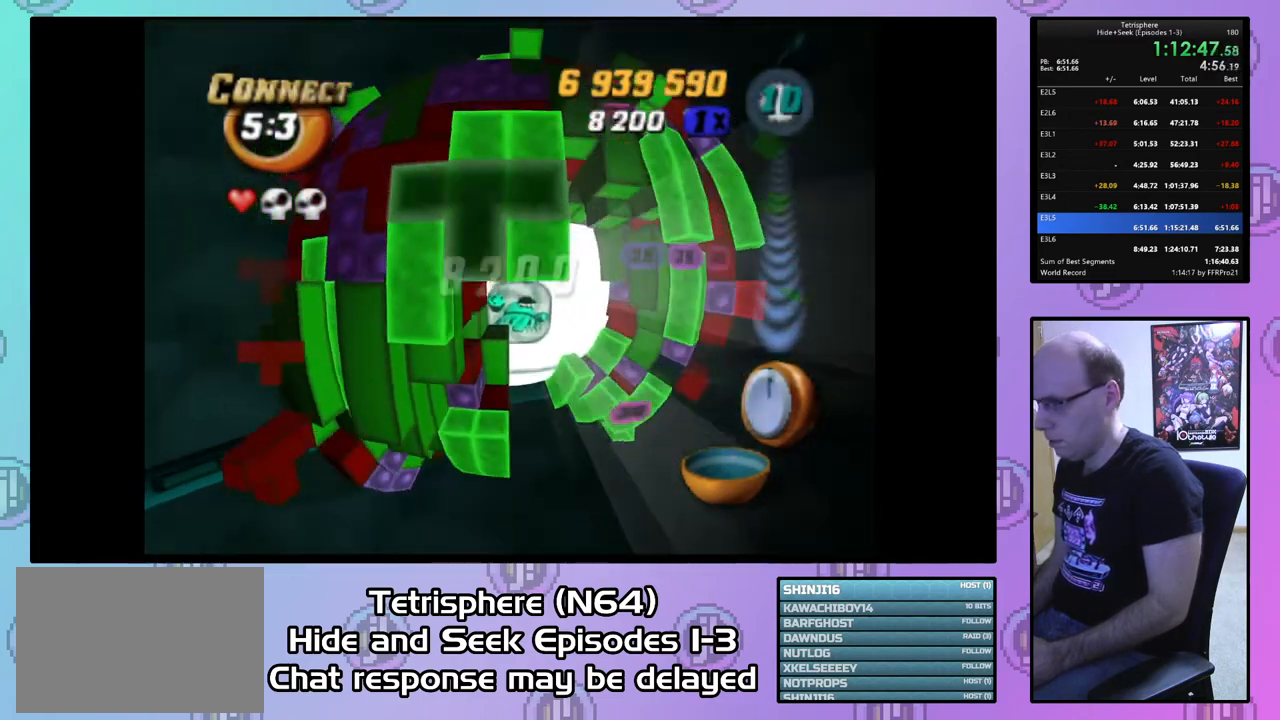
{"buttons": ["DPAD_LEFT"], "right_stick": "center", "events": [[100, "DPAD_LEFT", "down"], [167, "DPAD_LEFT", "up"], [433, "DPAD_LEFT", "down"]]}
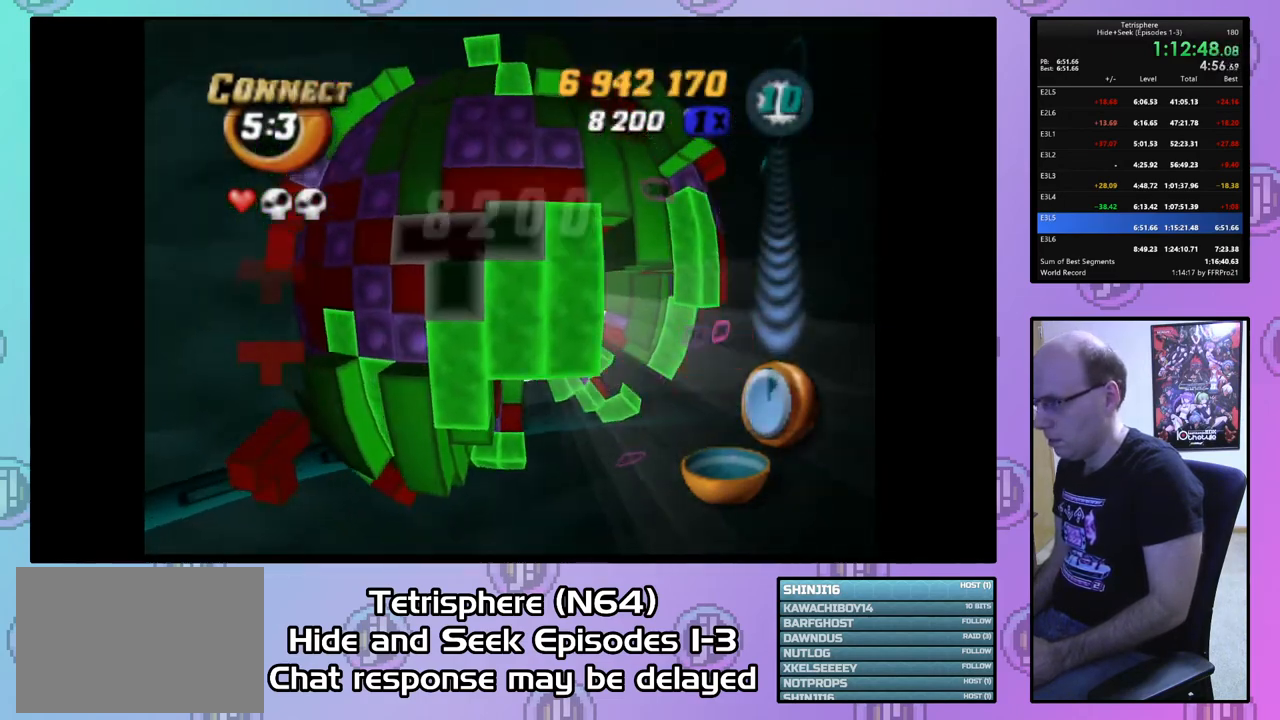
{"buttons": [], "right_stick": "center", "events": [[33, "DPAD_LEFT", "up"]]}
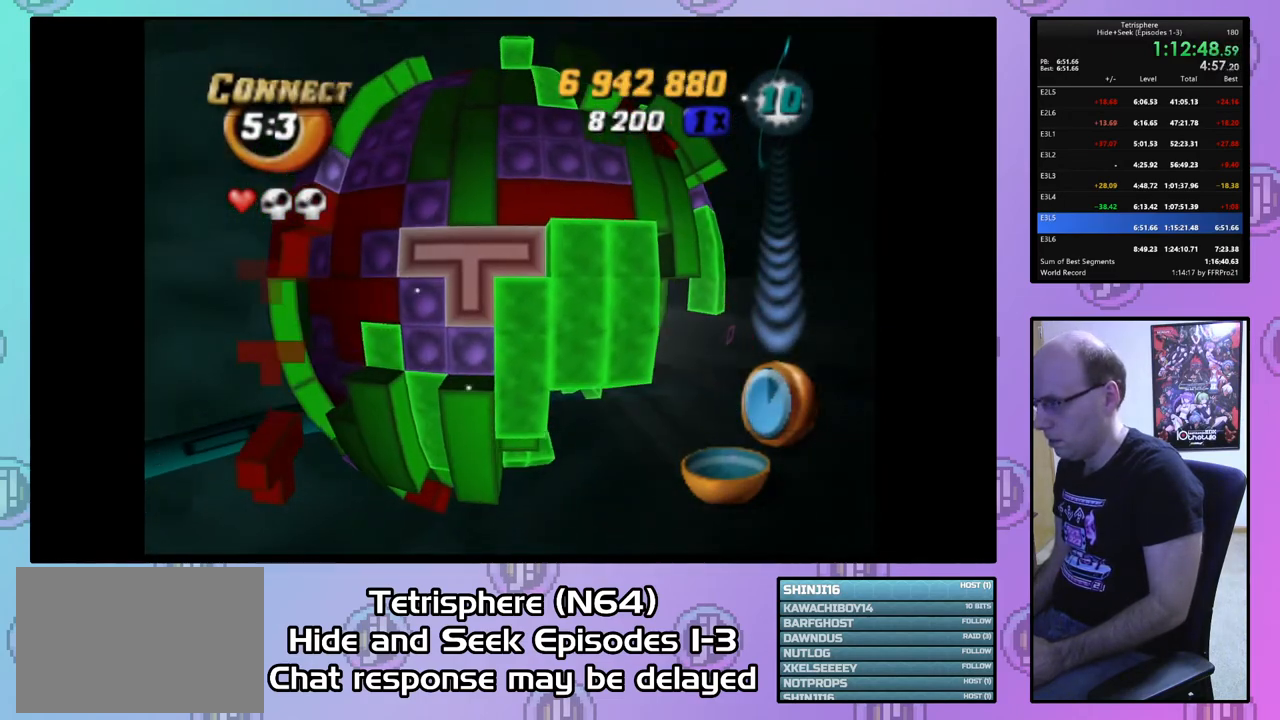
{"buttons": [], "right_stick": "center", "events": [[100, "CIRCLE", "down"], [200, "CIRCLE", "up"], [333, "DPAD_RIGHT", "down"], [433, "DPAD_RIGHT", "up"]]}
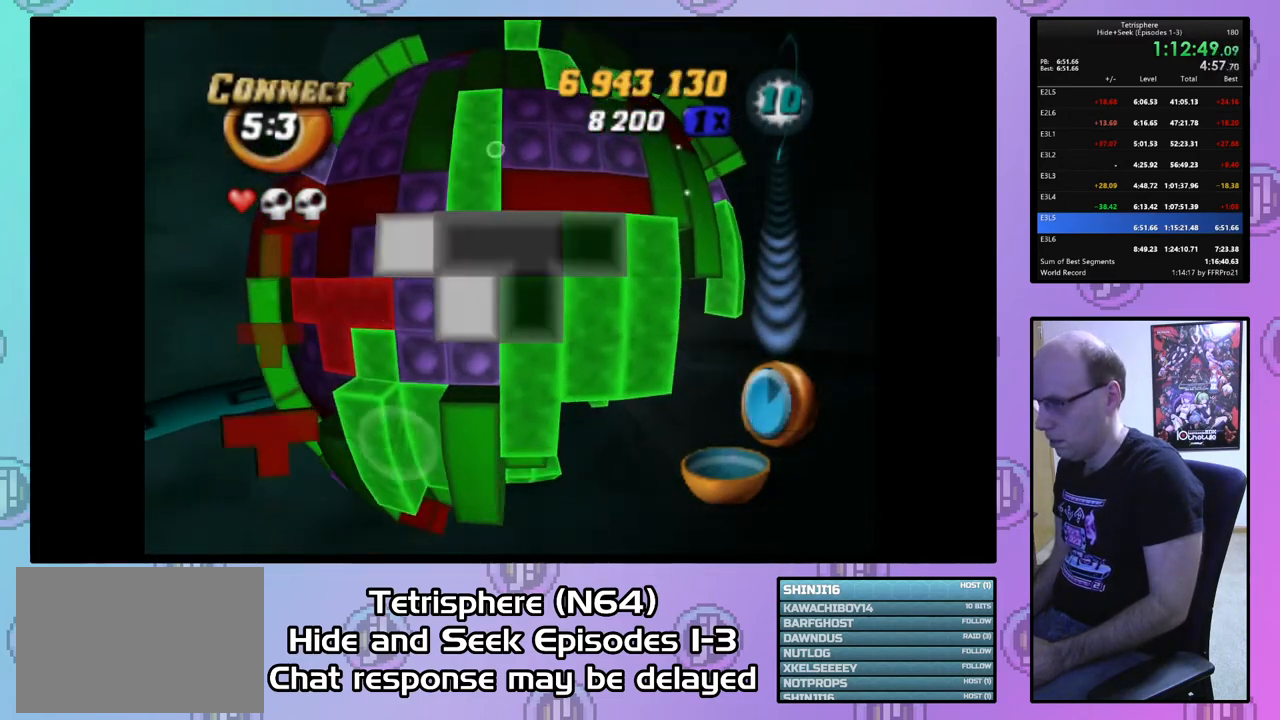
{"buttons": ["DPAD_LEFT"], "right_stick": "center", "events": [[367, "DPAD_LEFT", "down"], [433, "DPAD_LEFT", "up"], [500, "DPAD_LEFT", "down"]]}
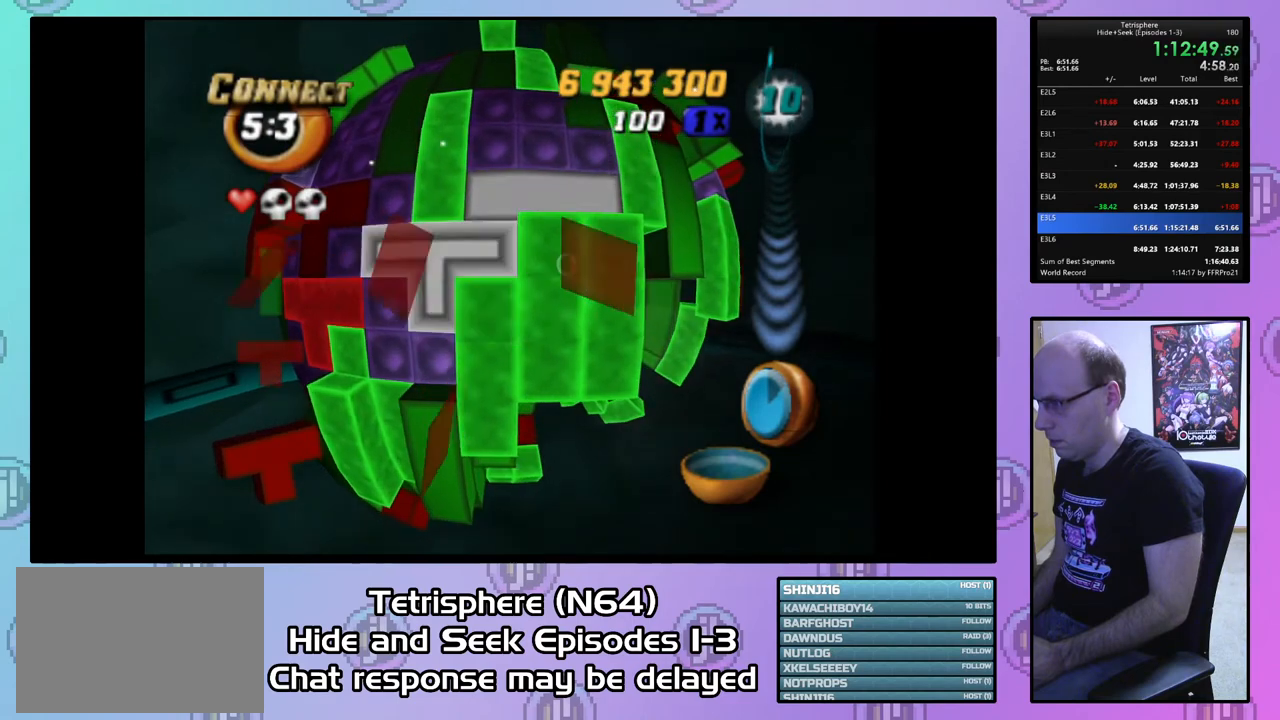
{"buttons": [], "right_stick": "center", "events": [[100, "DPAD_LEFT", "up"], [200, "DPAD_LEFT", "down"], [267, "DPAD_LEFT", "up"], [367, "DPAD_LEFT", "down"], [467, "DPAD_LEFT", "up"]]}
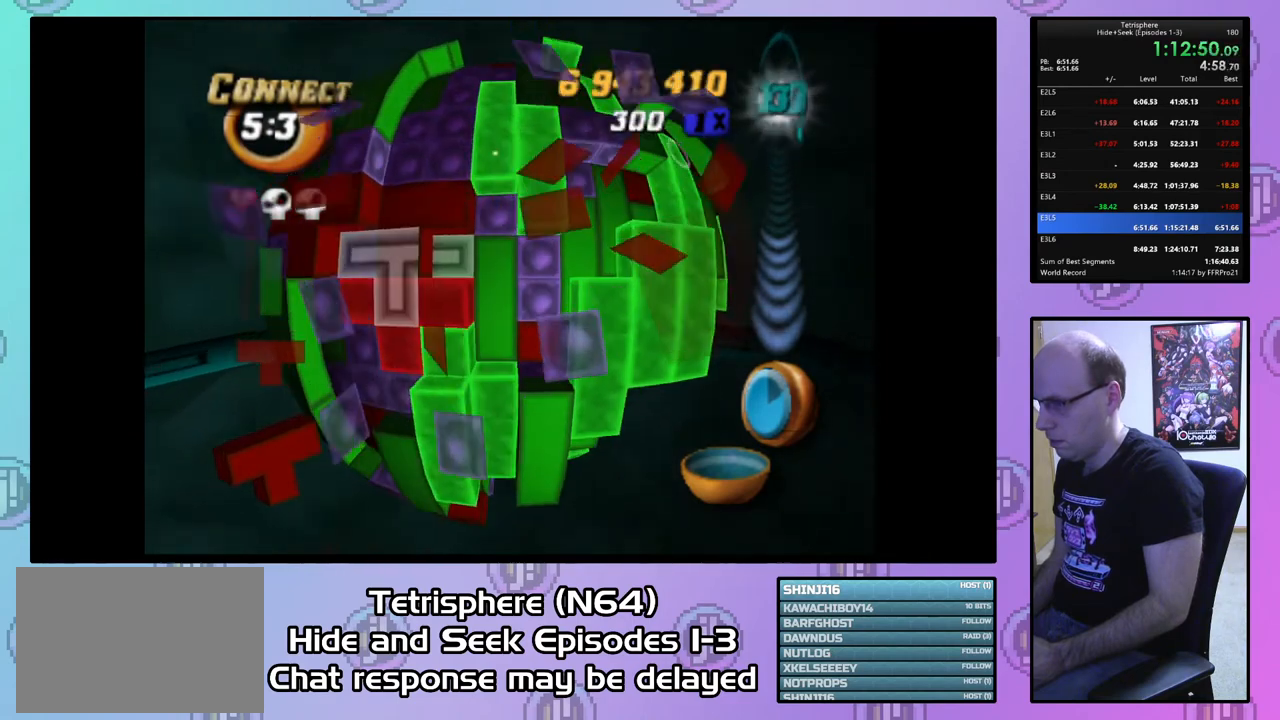
{"buttons": [], "right_stick": "center", "events": [[233, "DPAD_DOWN", "down"], [333, "DPAD_DOWN", "up"]]}